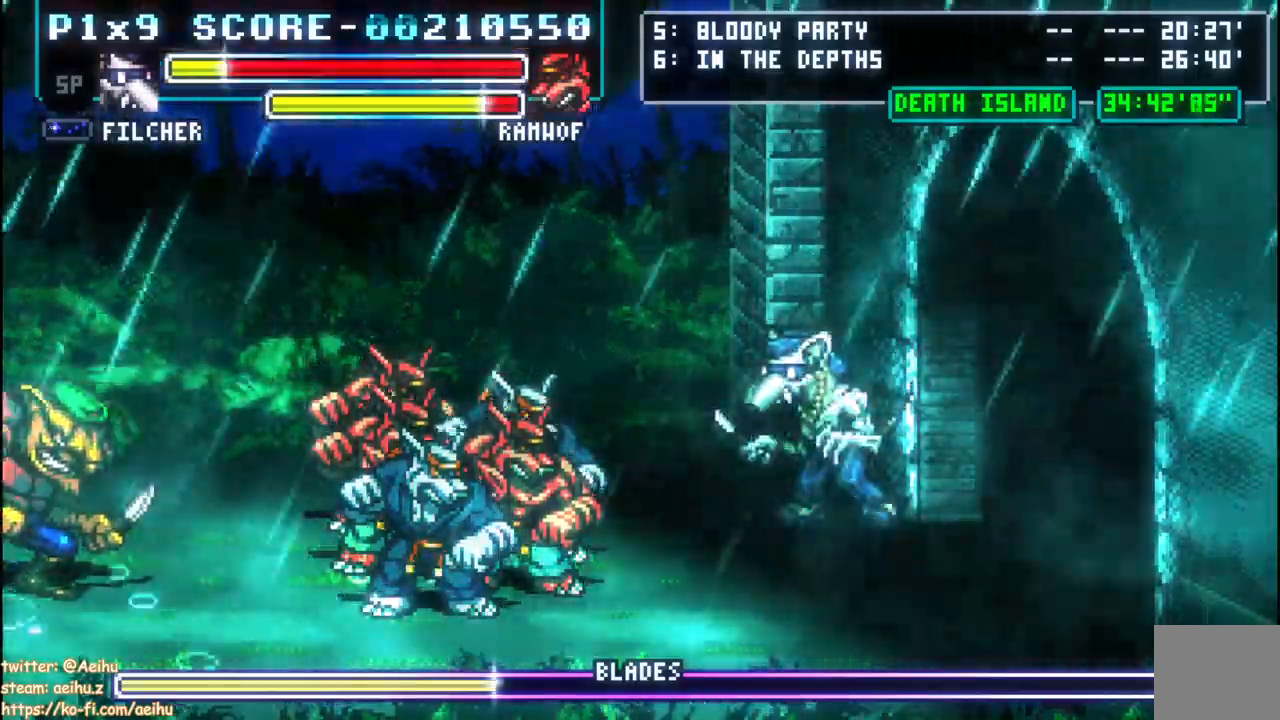
Gameplay with a controller (PlayStation layout); each line is a JSON object with the inputs held at the frame after it. "events" lists button and stick changes between this image and that frame as [ms after this image, input, new state], when the widget could be followed in between.
{"buttons": ["DPAD_UP", "DPAD_LEFT"], "left_stick": "center", "right_stick": "center", "events": [[17, "DPAD_LEFT", "down"], [250, "DPAD_LEFT", "up"], [350, "DPAD_UP", "down"], [467, "DPAD_LEFT", "down"]]}
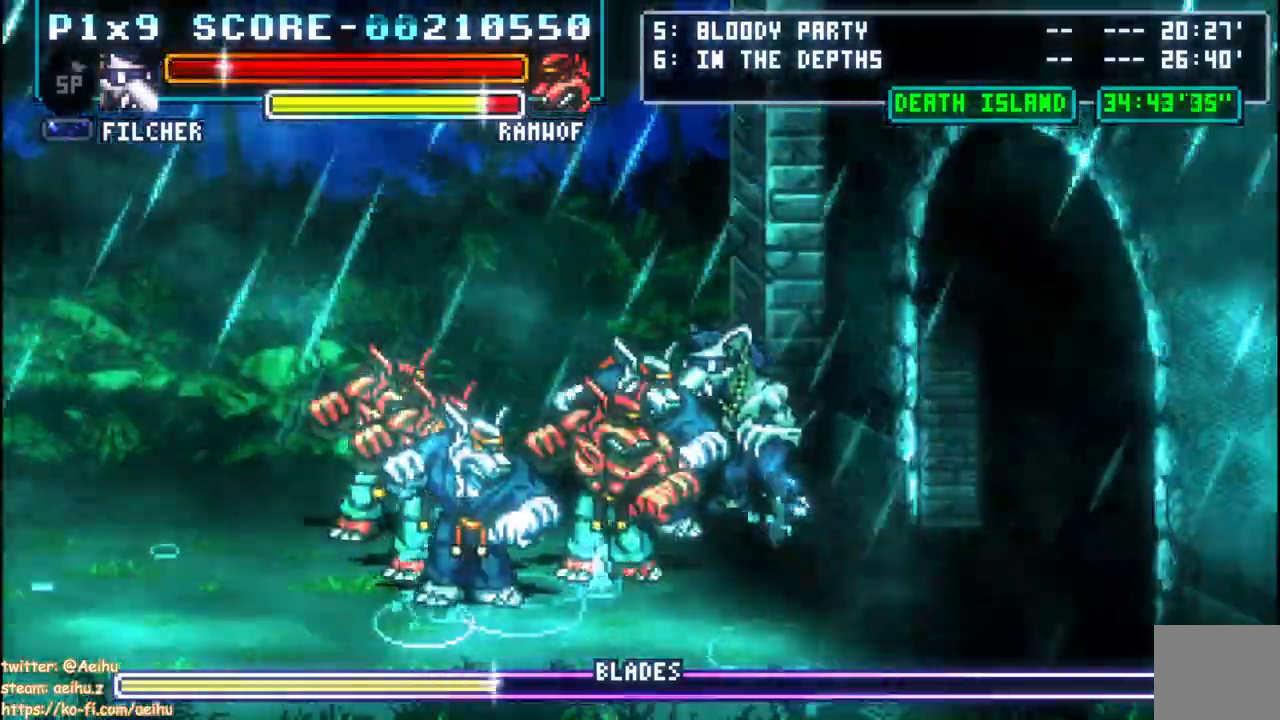
{"buttons": ["CIRCLE", "DPAD_LEFT"], "left_stick": "center", "right_stick": "center", "events": [[100, "CIRCLE", "down"], [133, "DPAD_UP", "up"], [250, "CIRCLE", "up"], [300, "CIRCLE", "down"], [417, "CIRCLE", "up"], [500, "CIRCLE", "down"]]}
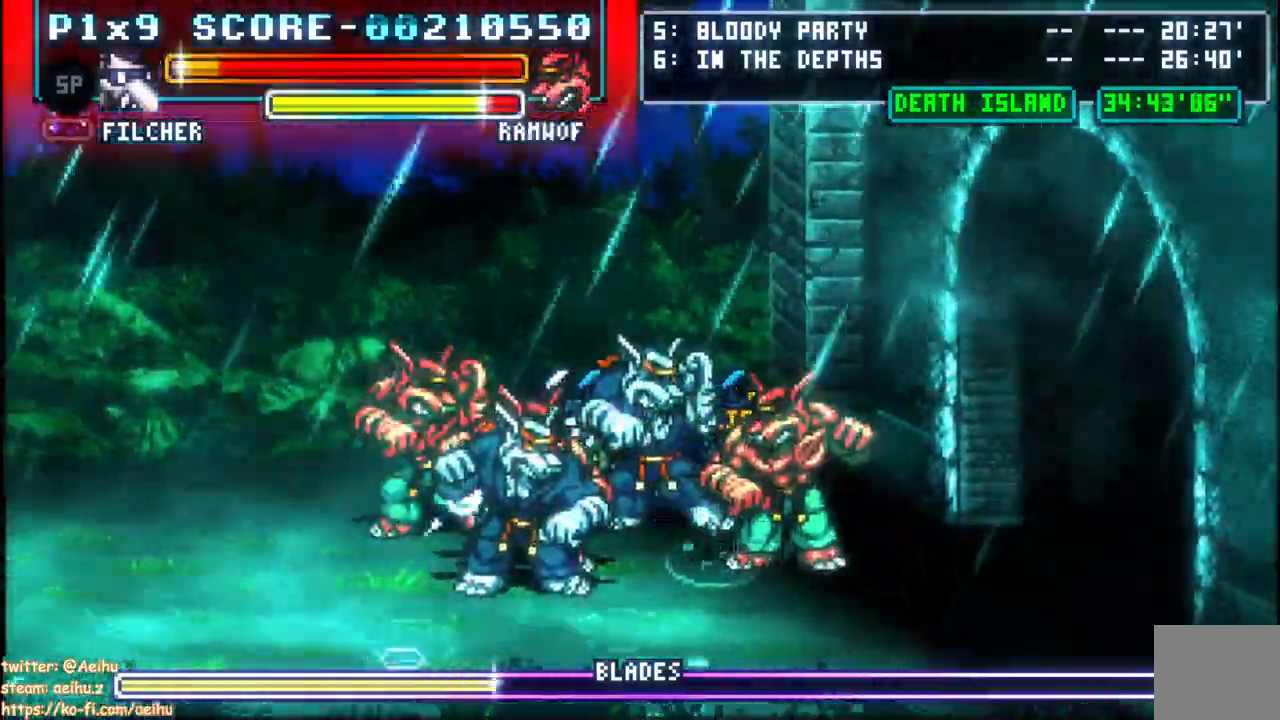
{"buttons": ["DPAD_LEFT"], "left_stick": "center", "right_stick": "center", "events": [[117, "CIRCLE", "up"], [183, "CIRCLE", "down"], [283, "CIRCLE", "up"], [367, "CIRCLE", "down"], [467, "CIRCLE", "up"]]}
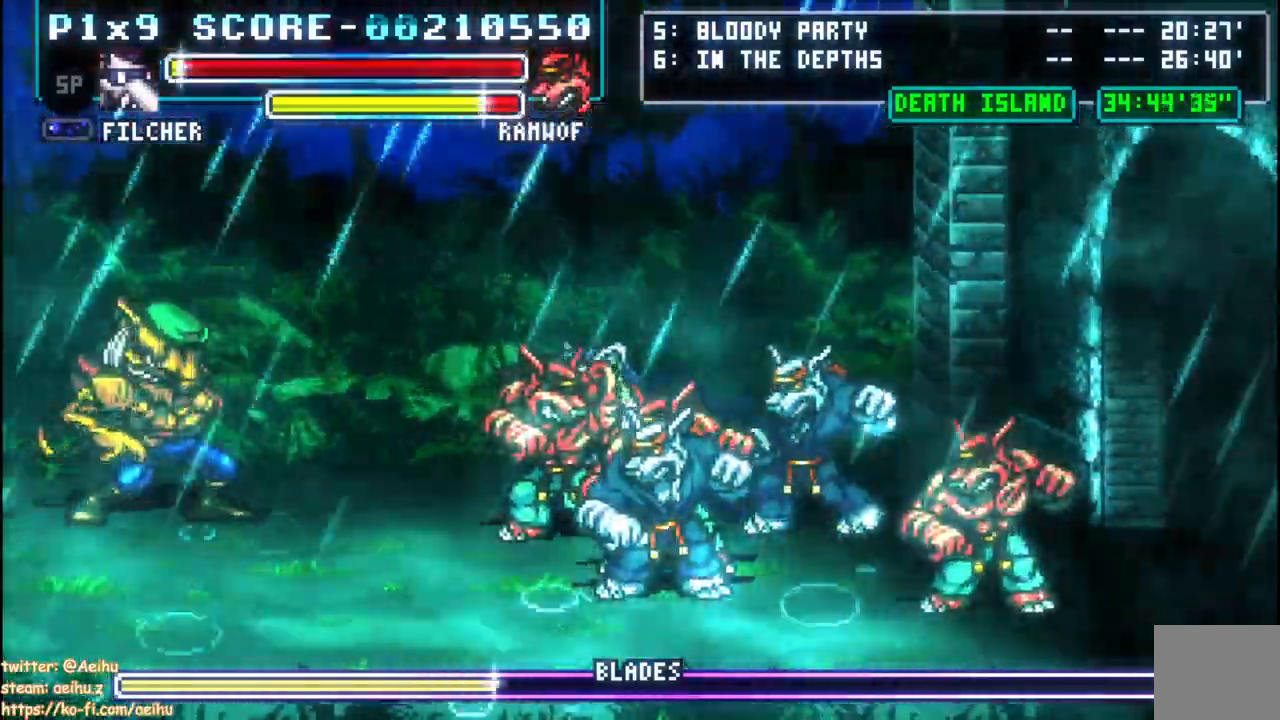
{"buttons": ["DPAD_LEFT"], "left_stick": "center", "right_stick": "center", "events": [[17, "CIRCLE", "down"], [117, "CIRCLE", "up"], [200, "CIRCLE", "down"], [317, "CIRCLE", "up"], [367, "CIRCLE", "down"], [483, "CIRCLE", "up"]]}
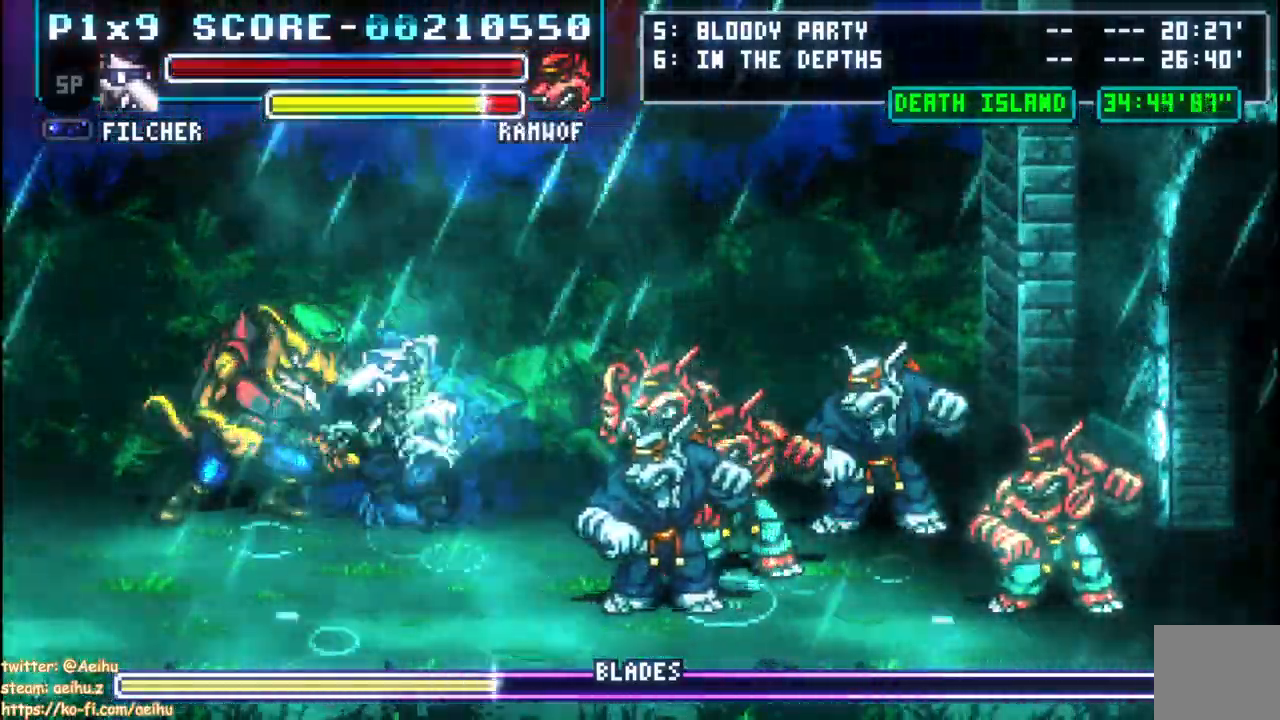
{"buttons": ["SQUARE", "DPAD_LEFT"], "left_stick": "center", "right_stick": "center", "events": [[167, "SQUARE", "down"], [267, "SQUARE", "up"], [317, "SQUARE", "down"]]}
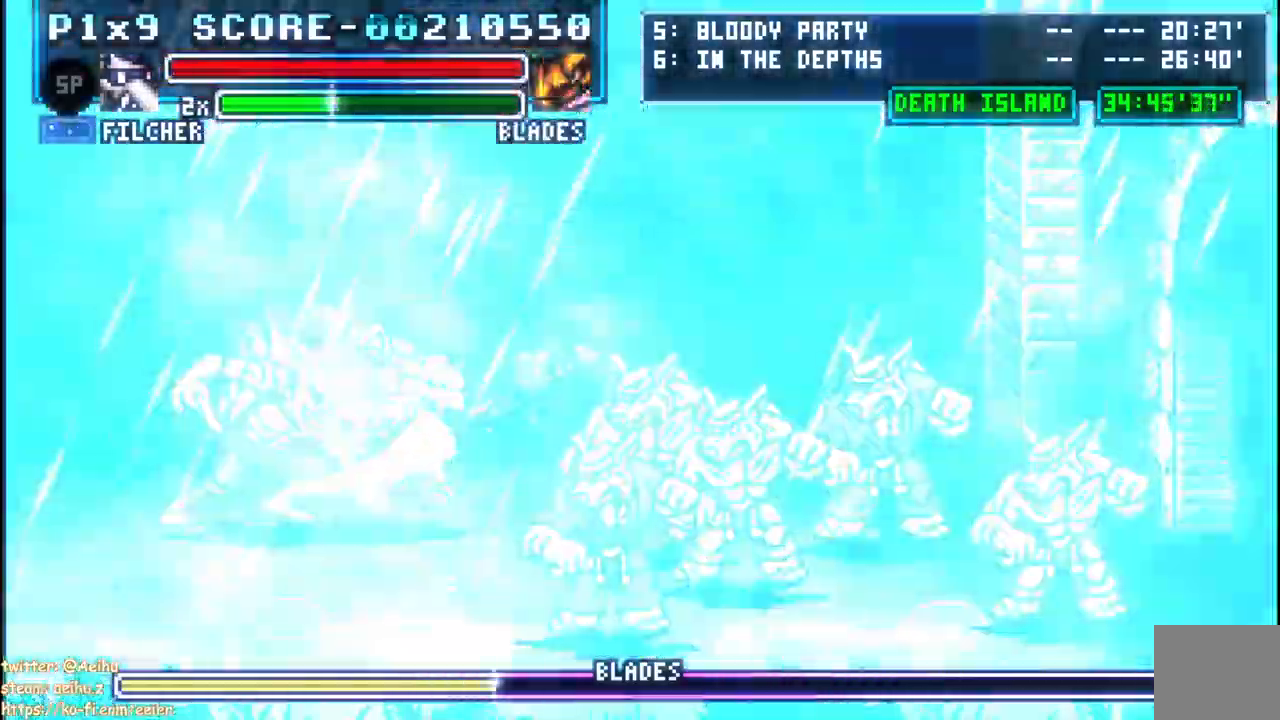
{"buttons": ["CROSS"], "left_stick": "center", "right_stick": "center", "events": [[33, "CROSS", "down"], [67, "CROSS", "up"], [167, "DPAD_LEFT", "up"], [200, "CROSS", "down"], [200, "SQUARE", "up"], [217, "SQUARE", "down"], [317, "SQUARE", "up"]]}
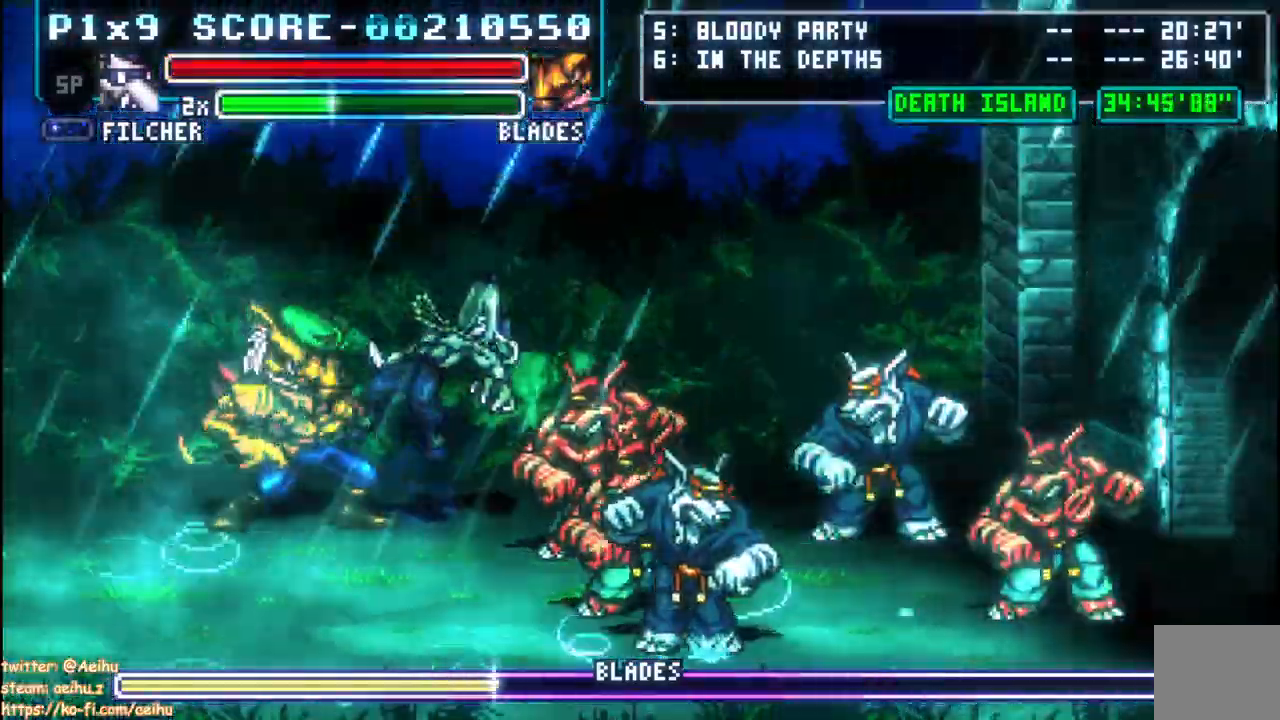
{"buttons": ["CROSS"], "left_stick": "center", "right_stick": "center"}
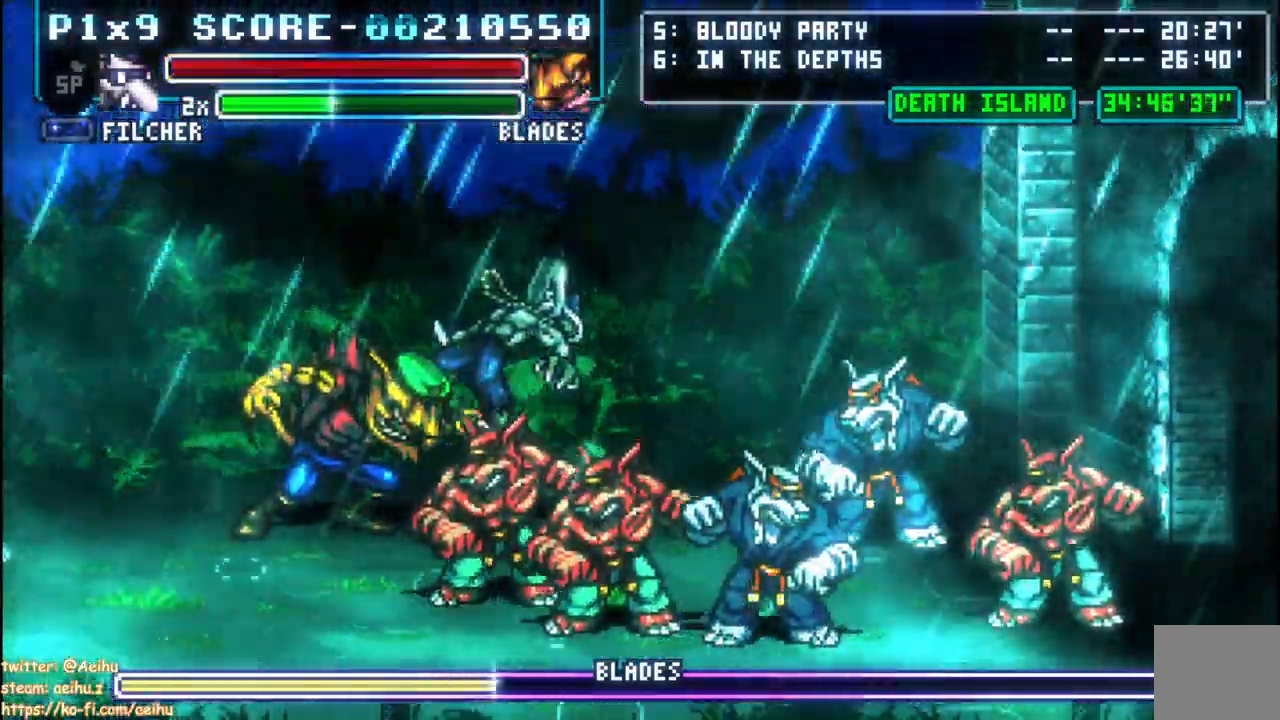
{"buttons": ["CROSS"], "left_stick": "center", "right_stick": "center", "events": []}
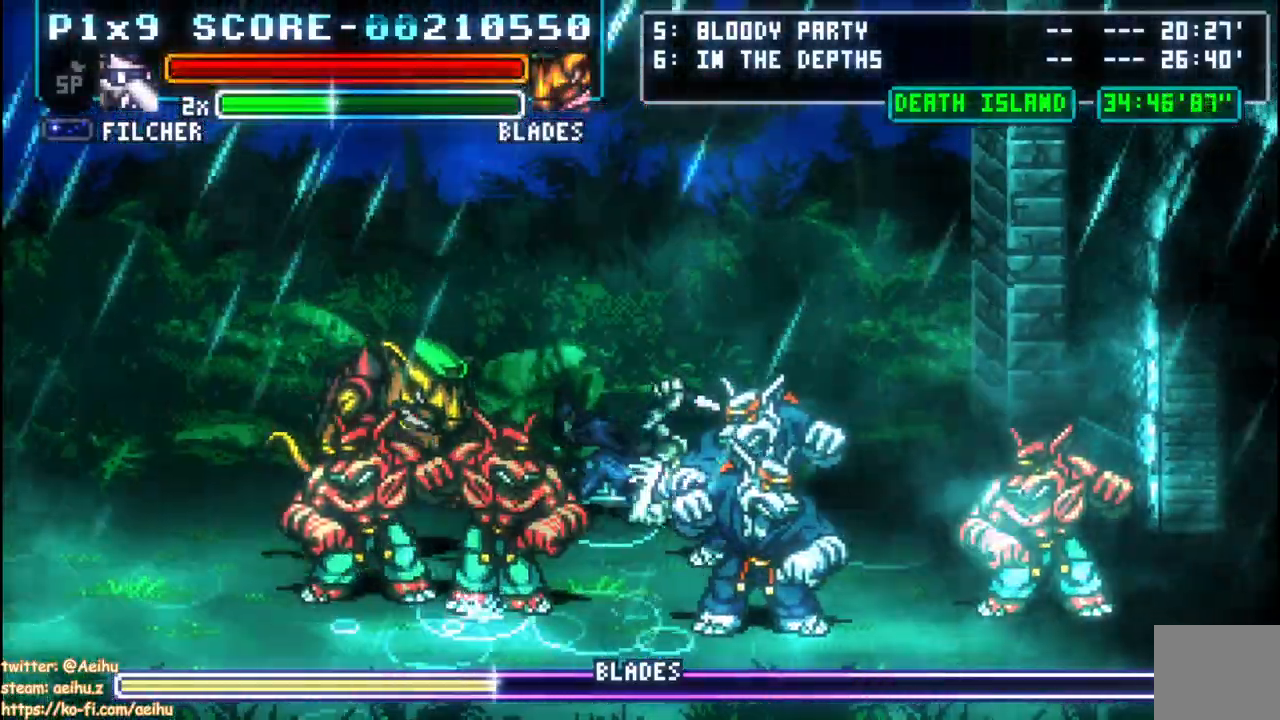
{"buttons": ["CROSS"], "left_stick": "center", "right_stick": "center", "events": []}
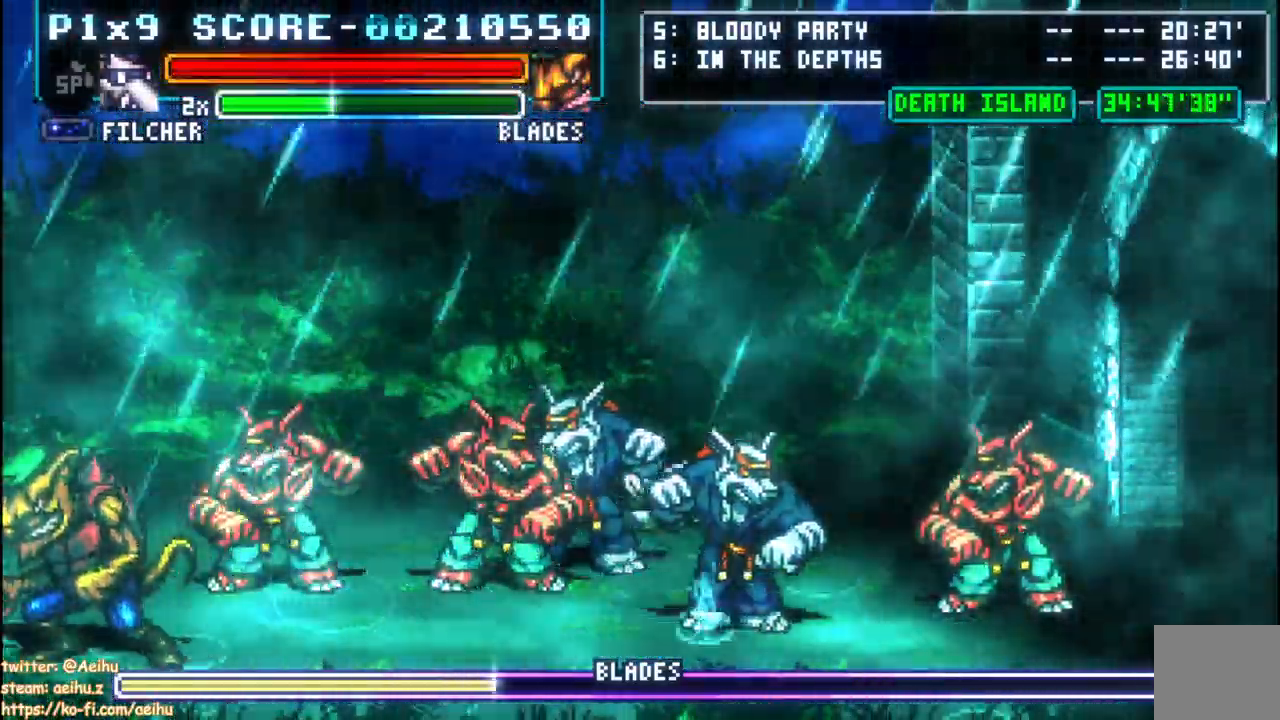
{"buttons": [], "left_stick": "center", "right_stick": "center", "events": [[300, "CROSS", "up"]]}
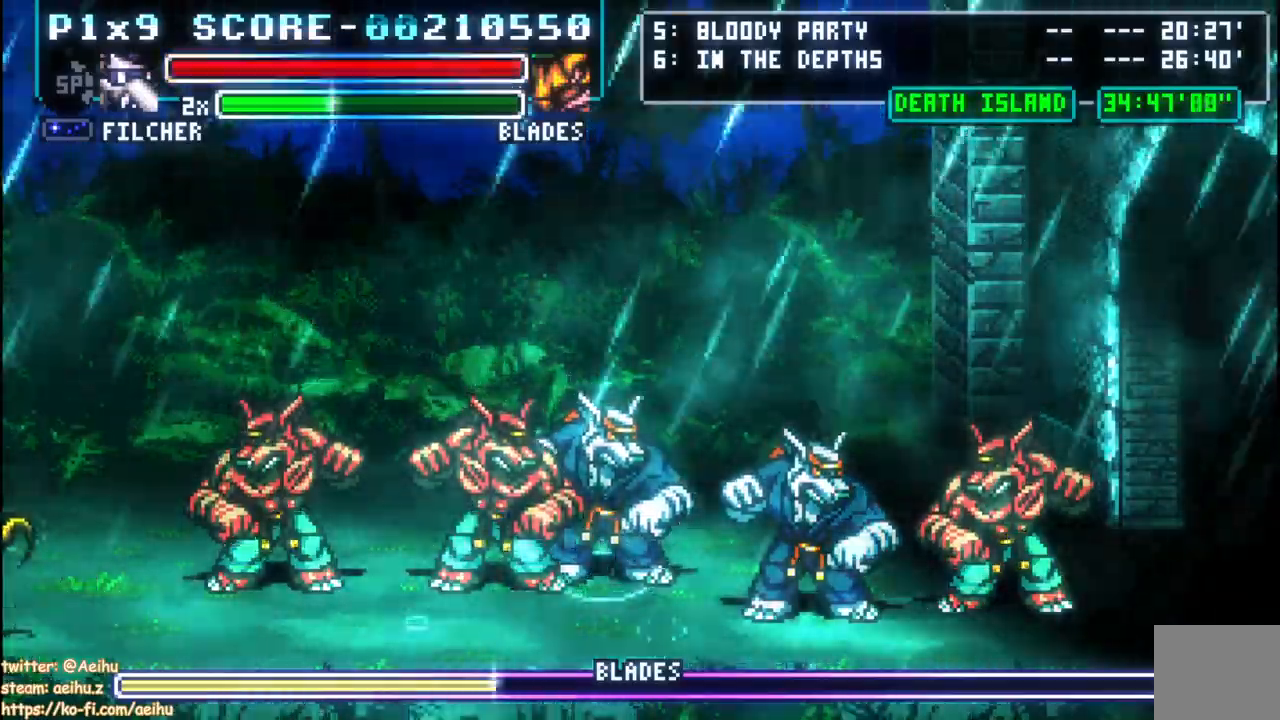
{"buttons": [], "left_stick": "center", "right_stick": "center", "events": []}
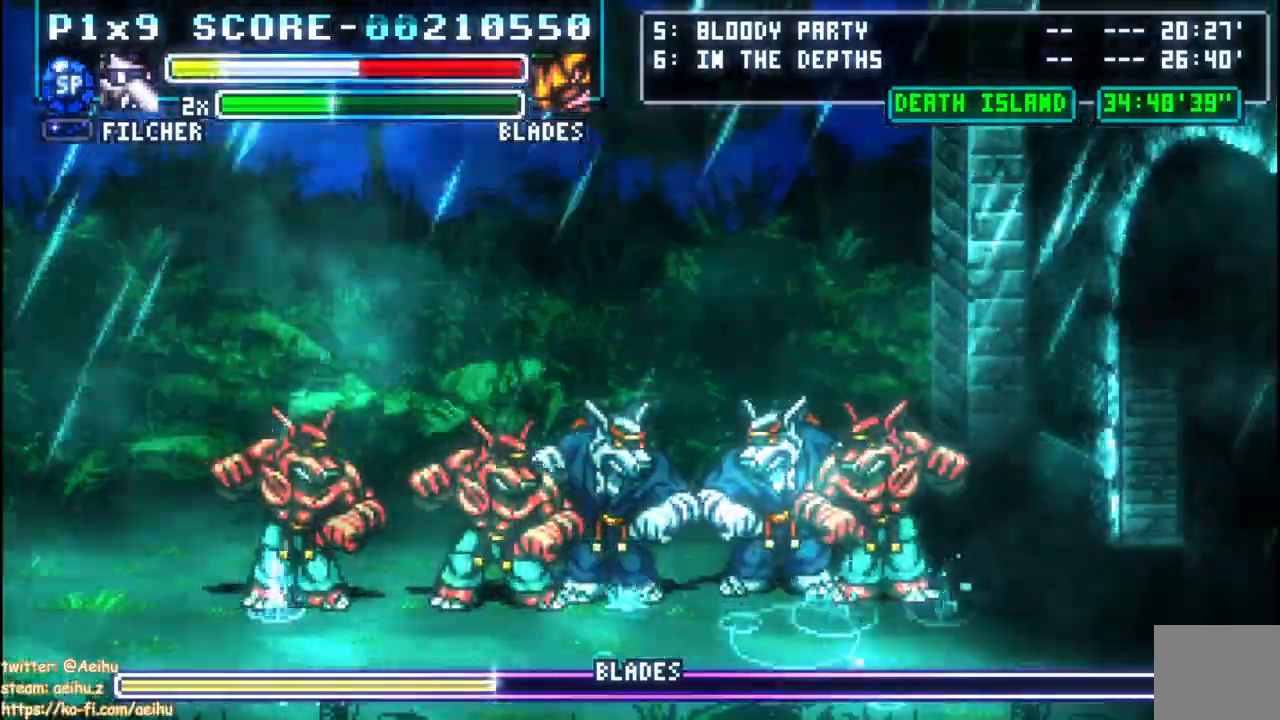
{"buttons": ["DPAD_LEFT"], "left_stick": "center", "right_stick": "center", "events": [[450, "DPAD_LEFT", "down"]]}
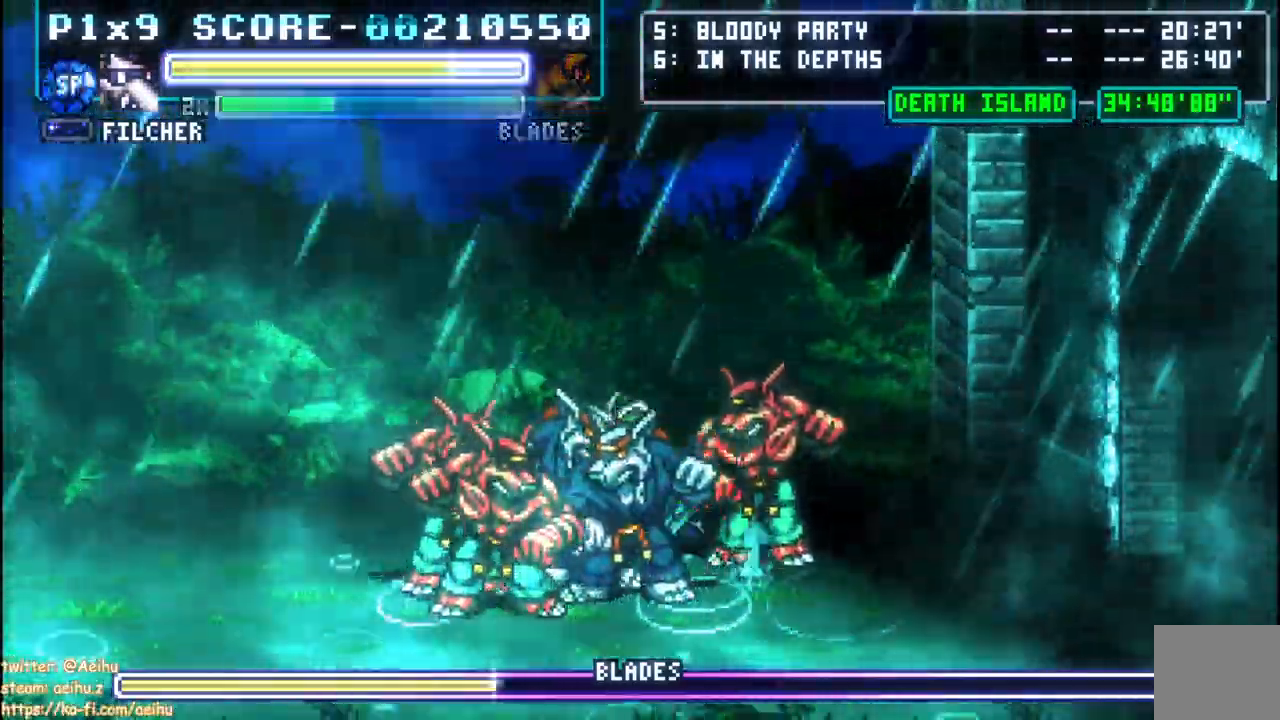
{"buttons": ["CIRCLE", "DPAD_LEFT"], "left_stick": "center", "right_stick": "center", "events": [[300, "CIRCLE", "down"], [450, "CIRCLE", "up"], [500, "CIRCLE", "down"]]}
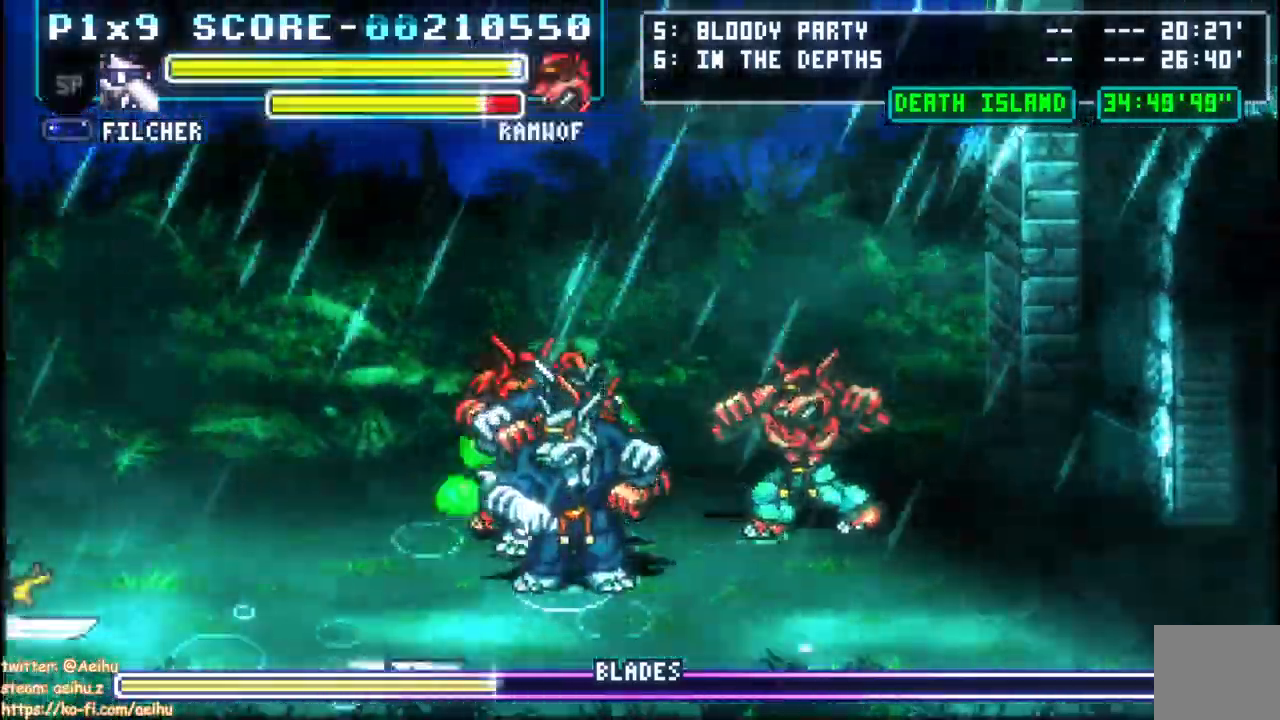
{"buttons": ["DPAD_LEFT"], "left_stick": "center", "right_stick": "center", "events": [[117, "CIRCLE", "up"], [133, "L1", "down"], [167, "CIRCLE", "down"], [183, "L1", "up"], [500, "CIRCLE", "up"]]}
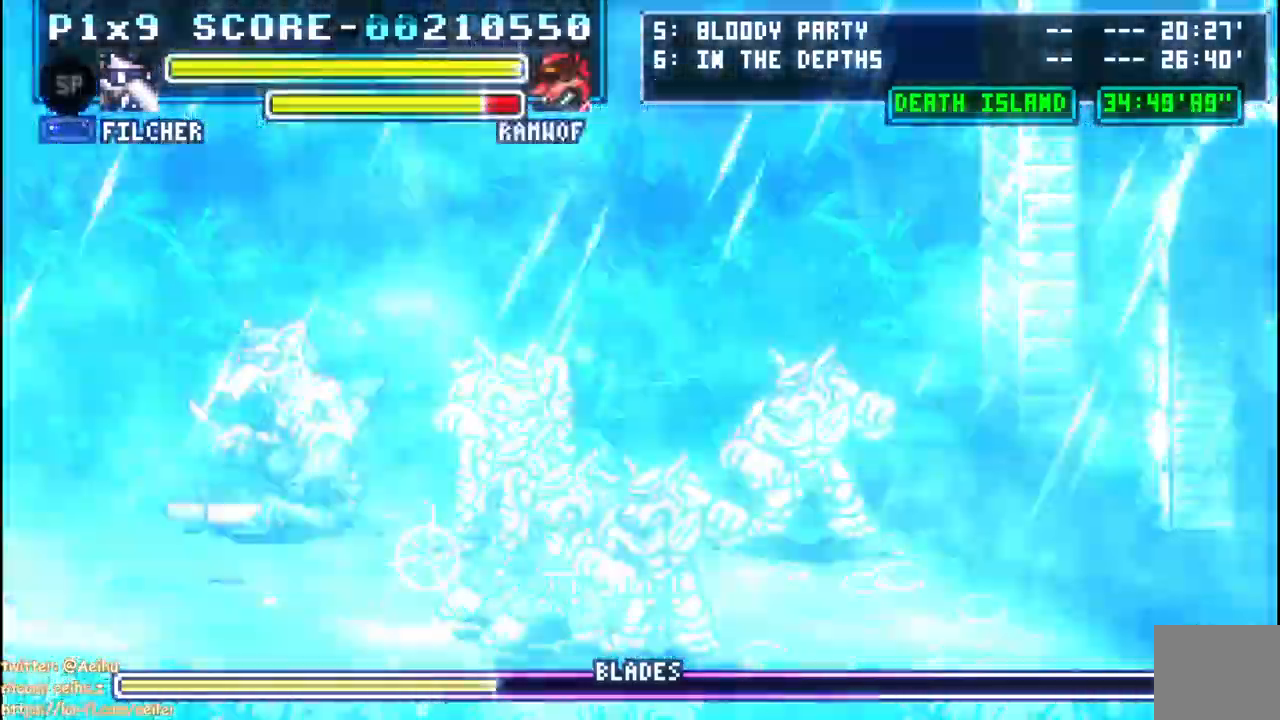
{"buttons": ["CIRCLE", "DPAD_LEFT"], "left_stick": "center", "right_stick": "center", "events": [[17, "CIRCLE", "down"], [300, "CIRCLE", "up"], [350, "CIRCLE", "down"], [467, "CIRCLE", "up"], [500, "CIRCLE", "down"]]}
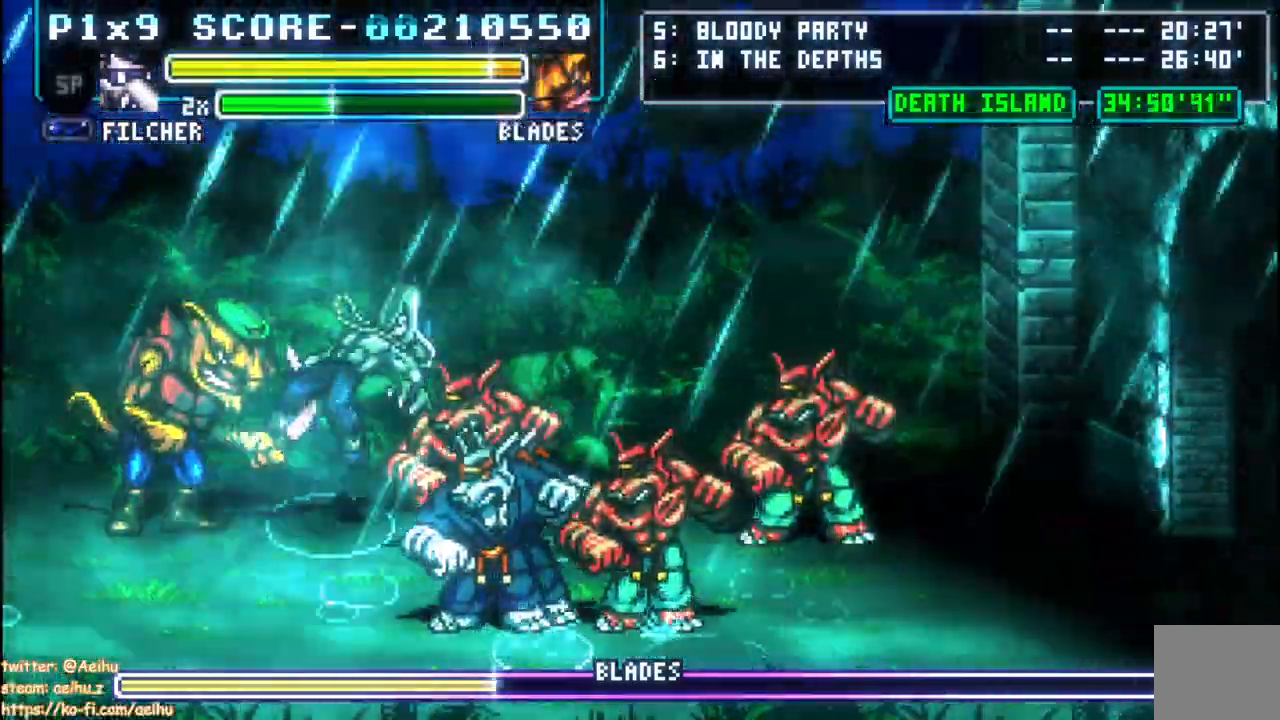
{"buttons": ["CROSS", "SQUARE", "DPAD_LEFT"], "left_stick": "center", "right_stick": "center", "events": [[400, "CIRCLE", "up"], [400, "CROSS", "down"], [433, "SQUARE", "down"]]}